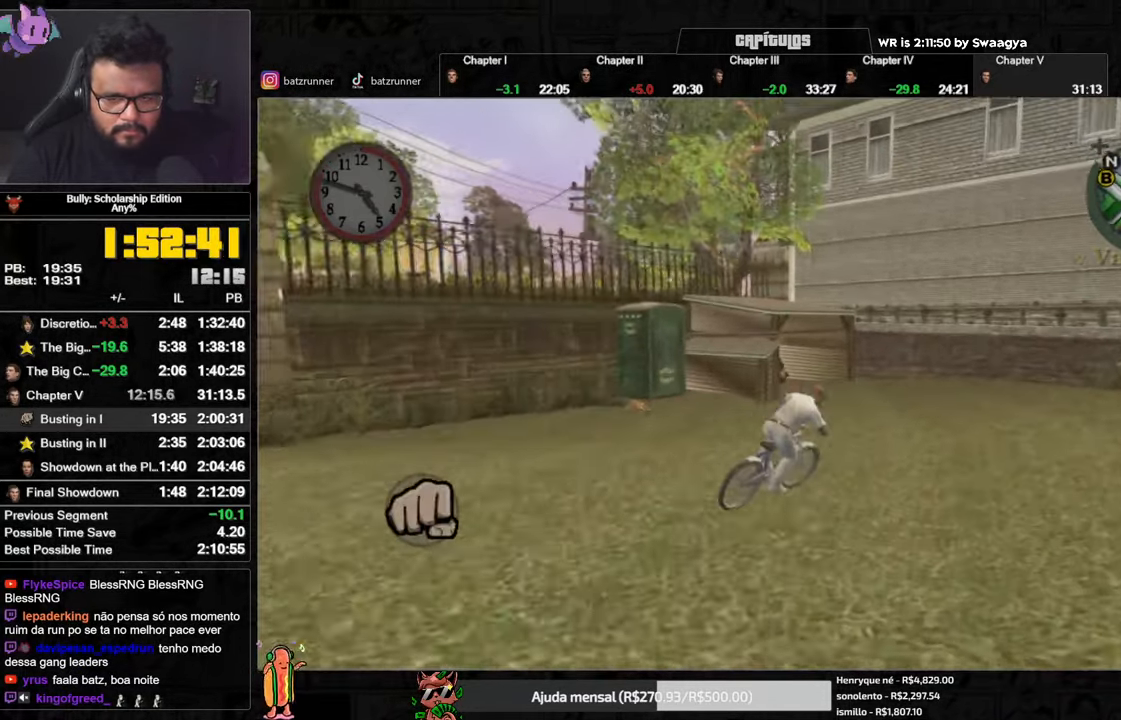
Gameplay with a controller (Xbox layout); each line is a JSON object with the inputs held at the frame after it. "events" lists button and stick changes between this image and that frame as [ms after this image, input, new state], when the widget could be followed in between.
{"buttons": ["A"], "left_stick": "center", "right_stick": "center", "events": [[33, "A", "down"], [50, "A", "up"], [133, "A", "down"], [183, "A", "up"], [250, "A", "down"], [284, "A", "up"], [350, "A", "down"], [417, "A", "up"], [484, "A", "down"], [484, "left_stick", "center"]]}
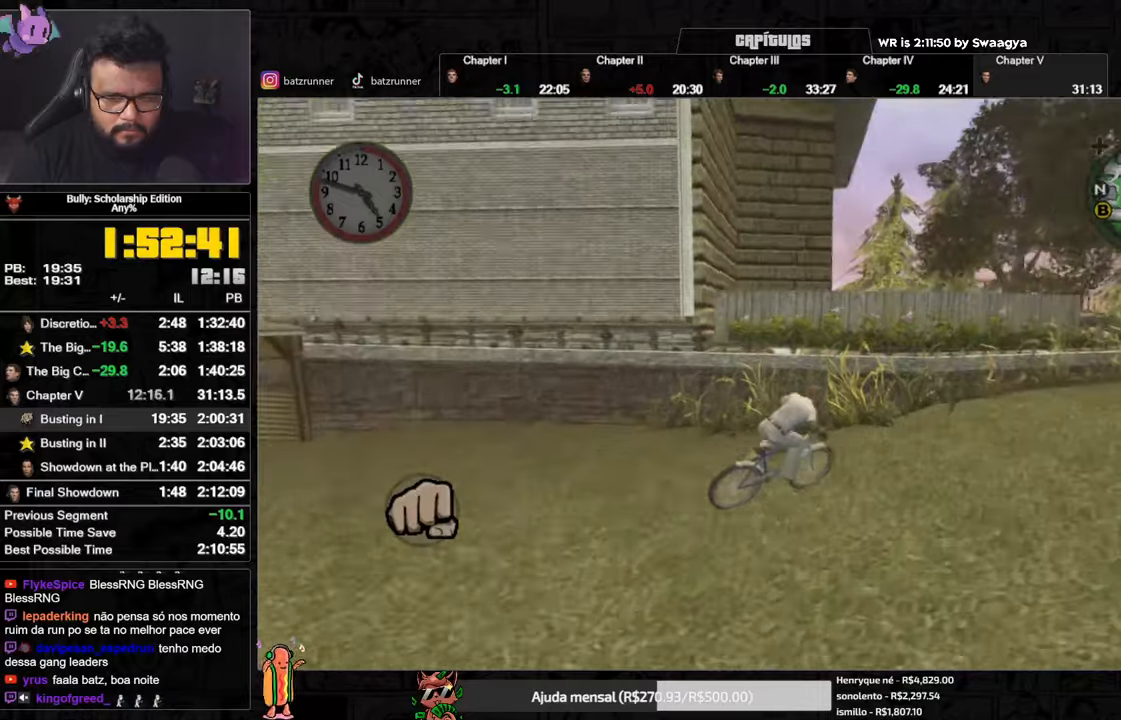
{"buttons": [], "left_stick": "center", "right_stick": "center", "events": [[16, "A", "up"], [83, "A", "down"], [200, "A", "up"], [200, "X", "down"], [283, "X", "up"], [317, "A", "down"], [383, "A", "up"], [400, "A", "down"], [450, "A", "up"]]}
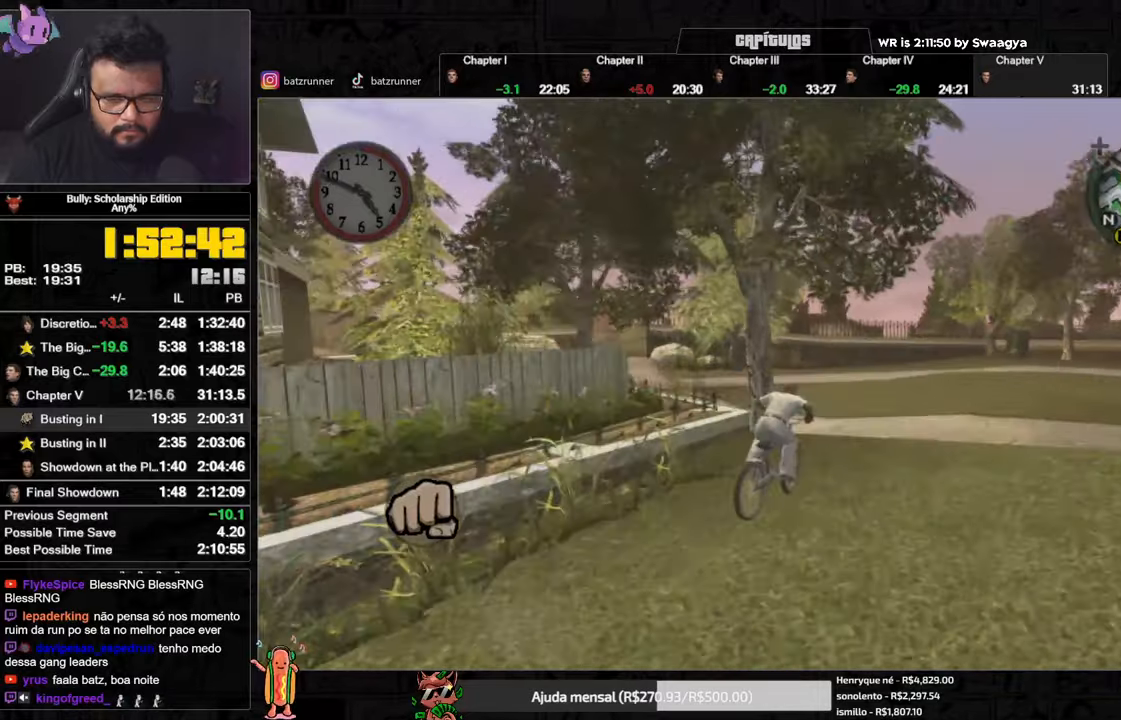
{"buttons": [], "left_stick": "left", "right_stick": "center", "events": [[50, "A", "down"], [100, "A", "up"], [100, "left_stick", "left"], [134, "A", "down"], [150, "A", "up"], [217, "A", "down"], [267, "A", "up"]]}
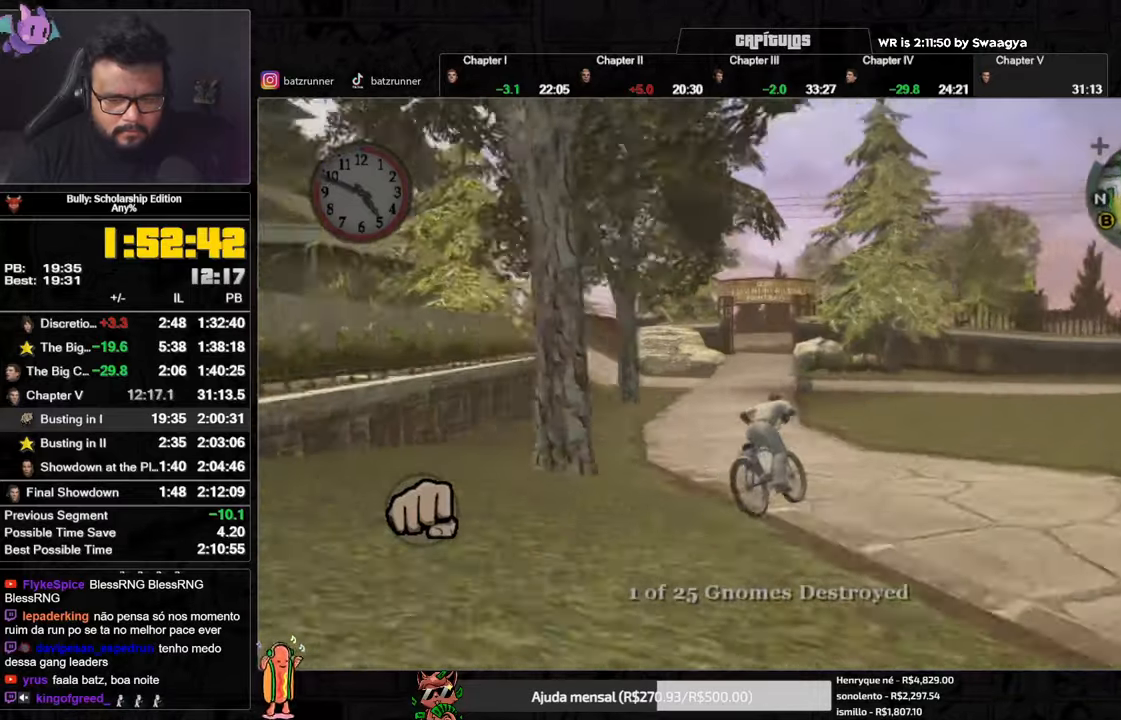
{"buttons": [], "left_stick": "left", "right_stick": "center", "events": [[83, "A", "down"], [150, "A", "up"], [200, "A", "down"], [450, "A", "up"]]}
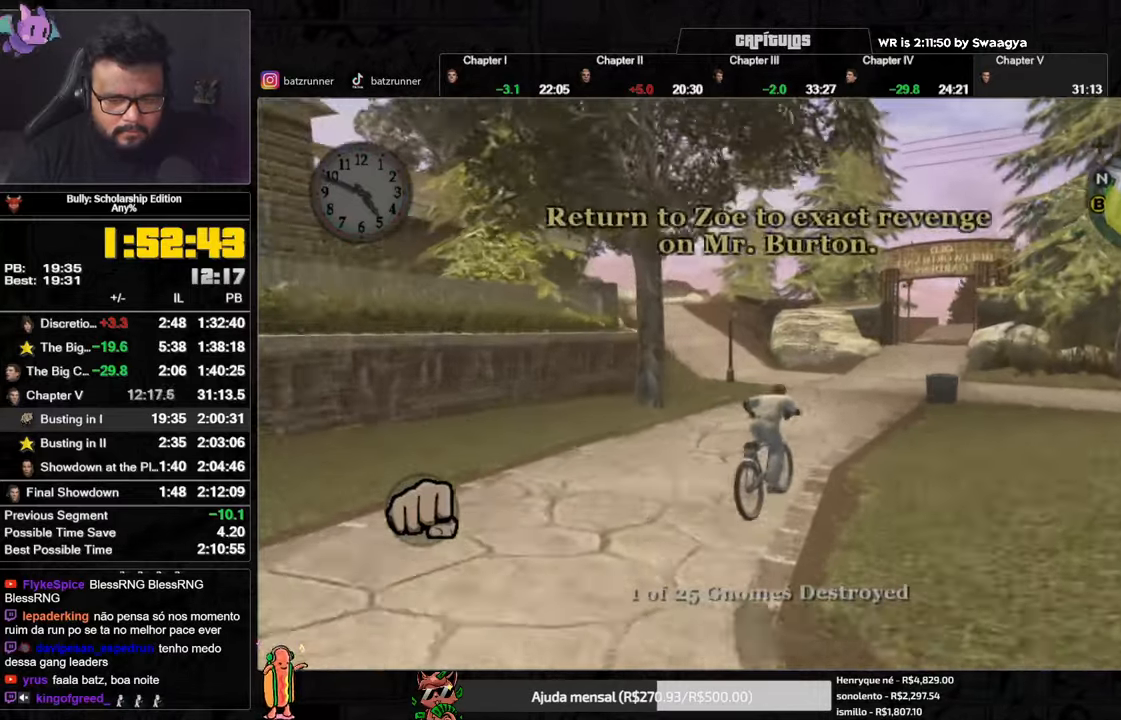
{"buttons": [], "left_stick": "left", "right_stick": "center", "events": [[17, "X", "down"], [117, "X", "up"], [167, "A", "down"], [200, "A", "up"], [250, "A", "down"], [284, "A", "up"], [350, "A", "down"], [384, "A", "up"], [467, "A", "down"], [501, "A", "up"]]}